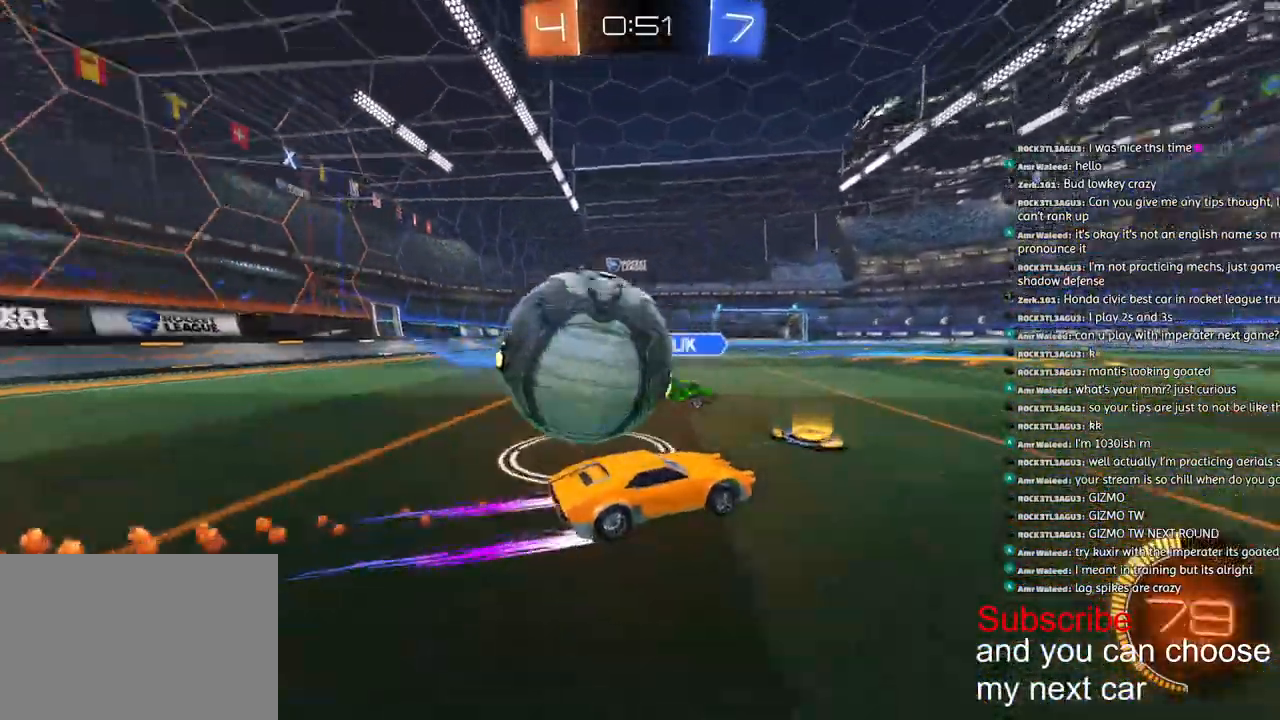
Gameplay with a controller (PlayStation layout); each line is a JSON object with the inputs held at the frame after it (dt_ms = milliseconds from this image to that frame). "events" lists button and stick changes between this image and that frame as [ms after this image, input, new state], when the widget could be followed in between.
{"dt_ms": 500, "buttons": ["R2"], "left_stick": "right", "right_stick": "center", "events": [[17, "R1", "up"], [217, "left_stick", "right"]]}
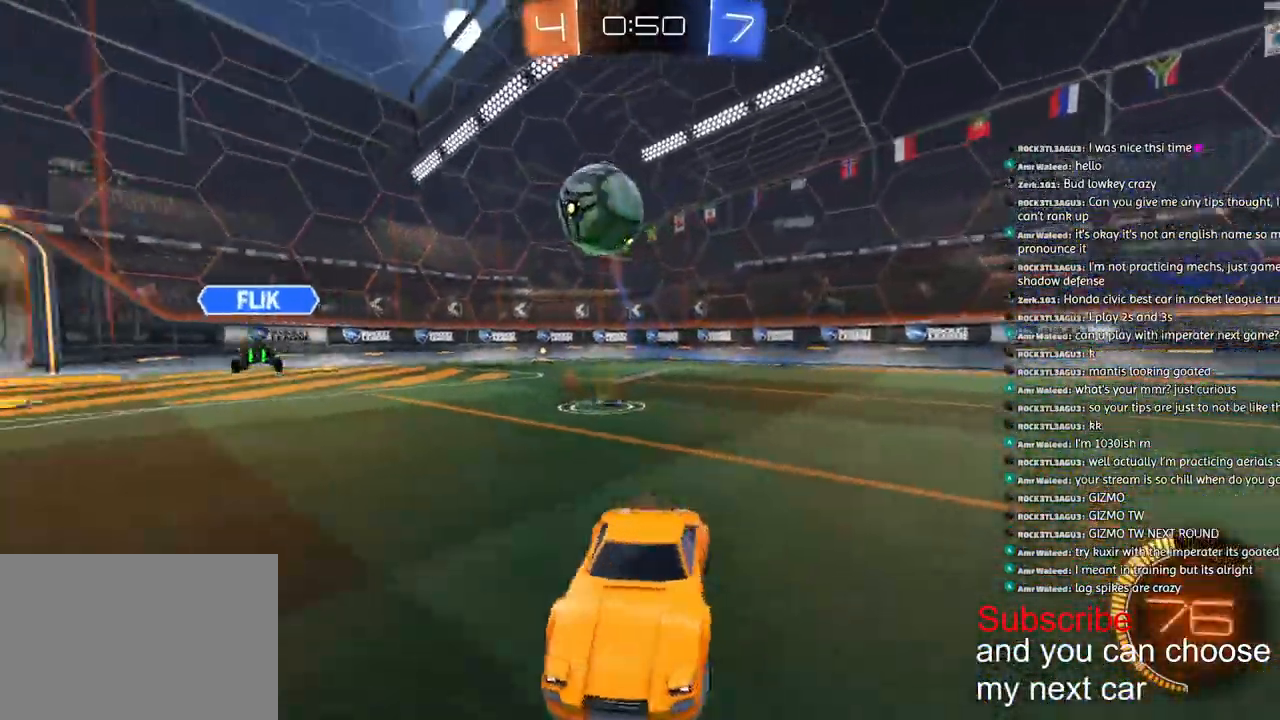
{"dt_ms": 500, "buttons": ["R2"], "left_stick": "right", "right_stick": "center", "events": [[117, "L1", "down"], [250, "L1", "up"], [333, "L1", "down"], [450, "L1", "up"]]}
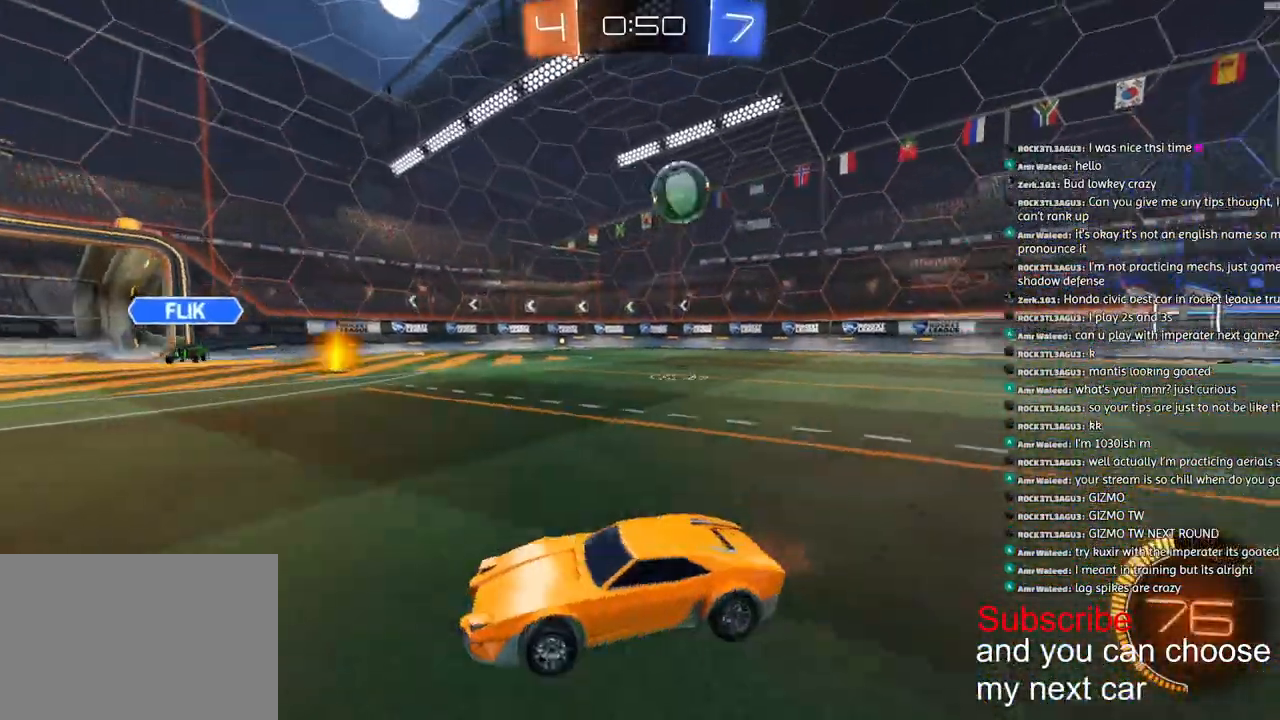
{"dt_ms": 500, "buttons": ["R1", "R2"], "left_stick": "right", "right_stick": "center", "events": [[33, "L1", "down"], [200, "L1", "up"], [300, "R1", "down"]]}
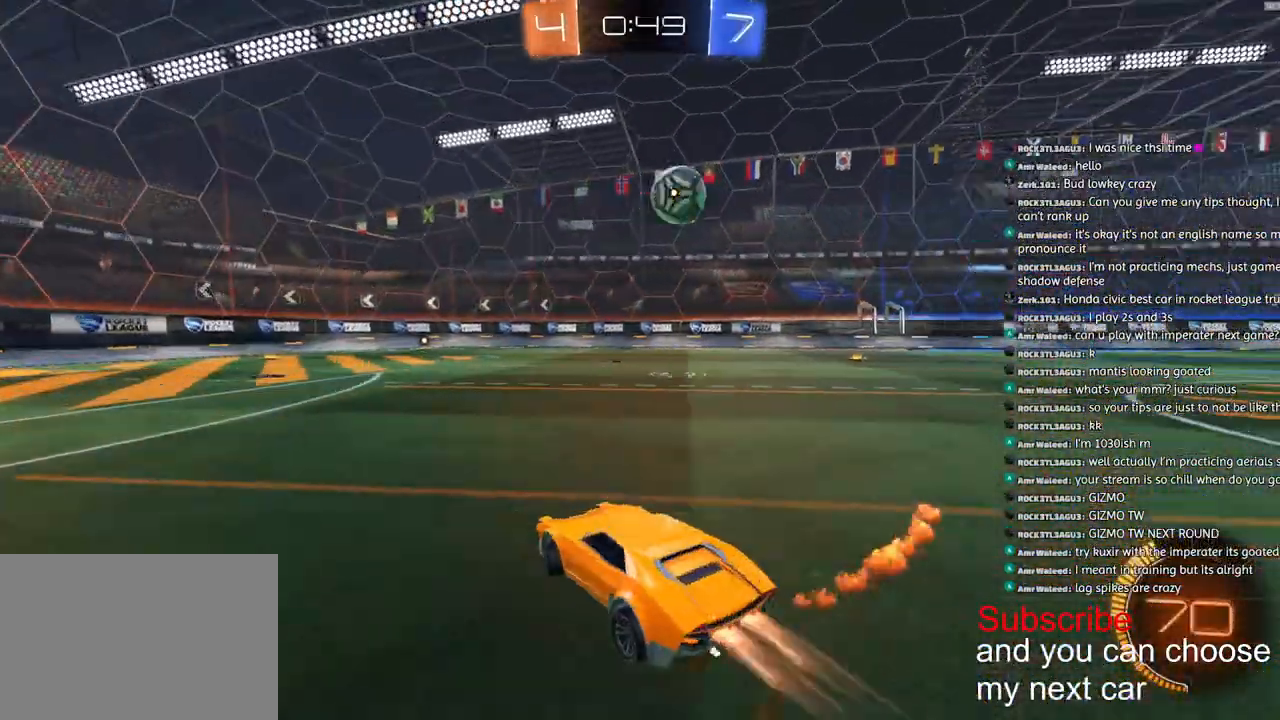
{"dt_ms": 500, "buttons": ["R2"], "left_stick": "right", "right_stick": "center", "events": [[250, "R1", "up"]]}
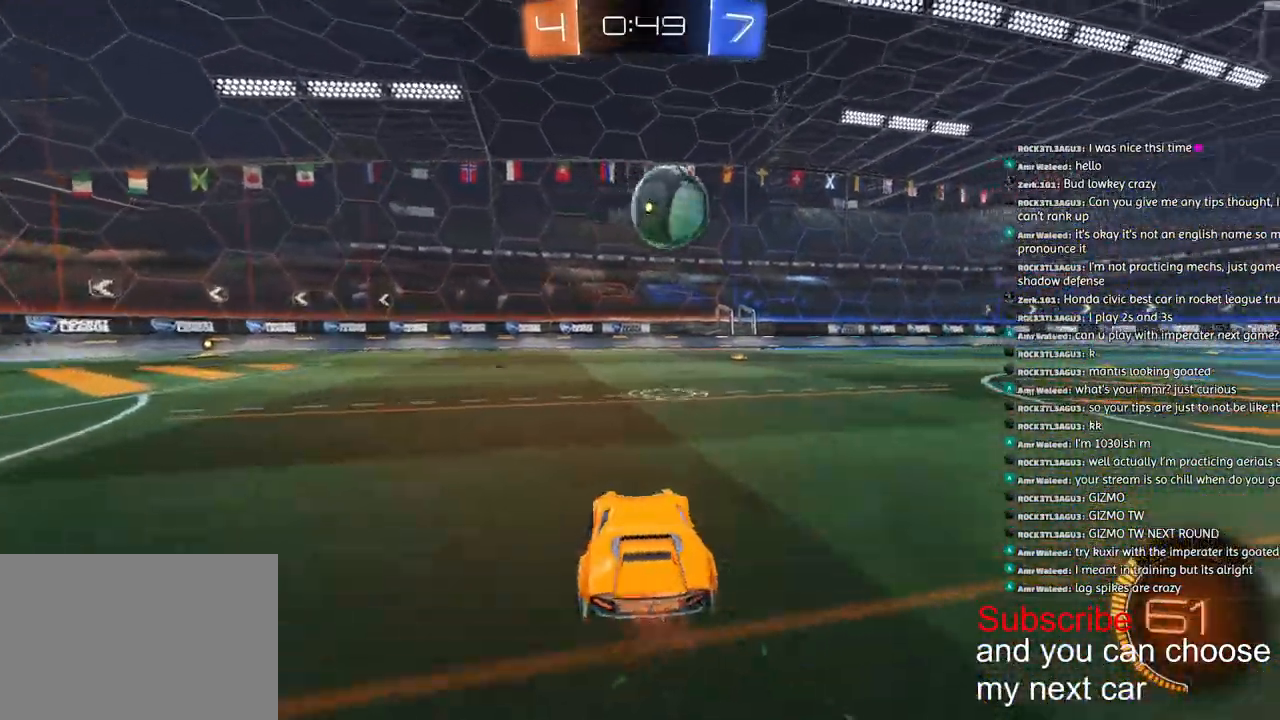
{"dt_ms": 500, "buttons": ["R1", "R2"], "left_stick": "right", "right_stick": "center", "events": [[283, "R1", "down"]]}
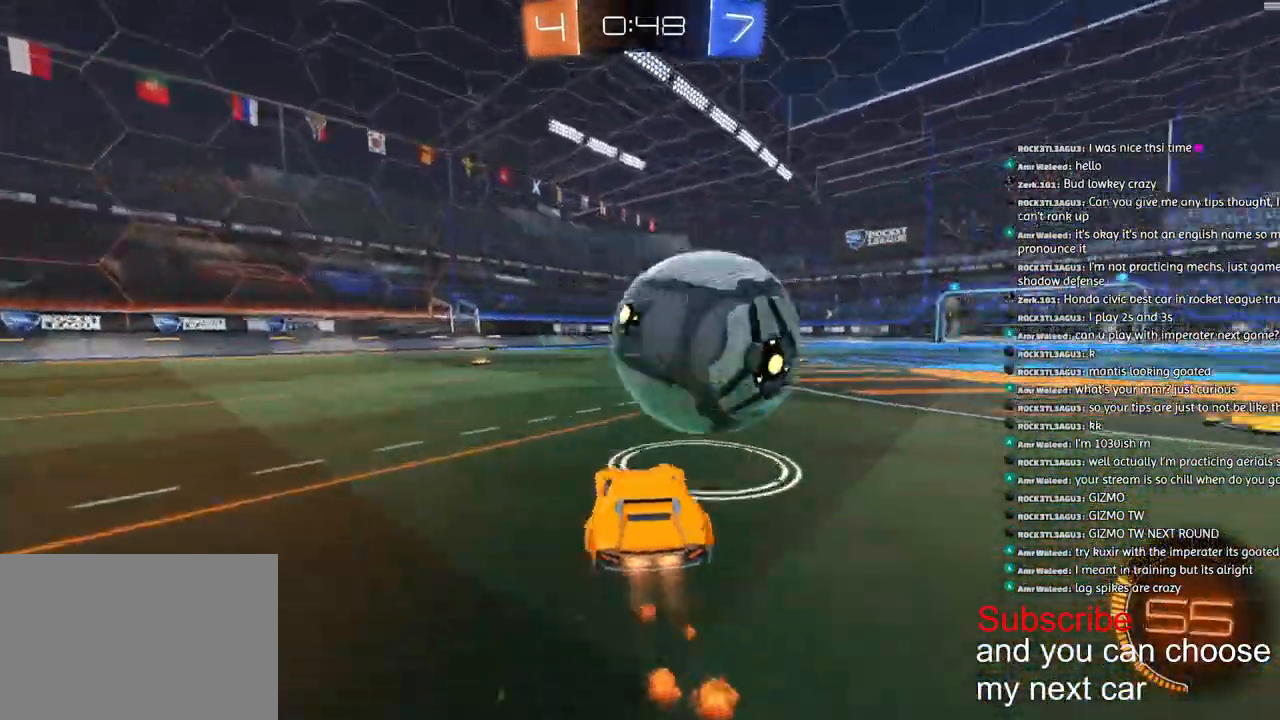
{"dt_ms": 500, "buttons": ["R1", "R2"], "left_stick": "right", "right_stick": "center", "events": [[167, "R1", "up"], [400, "R1", "down"]]}
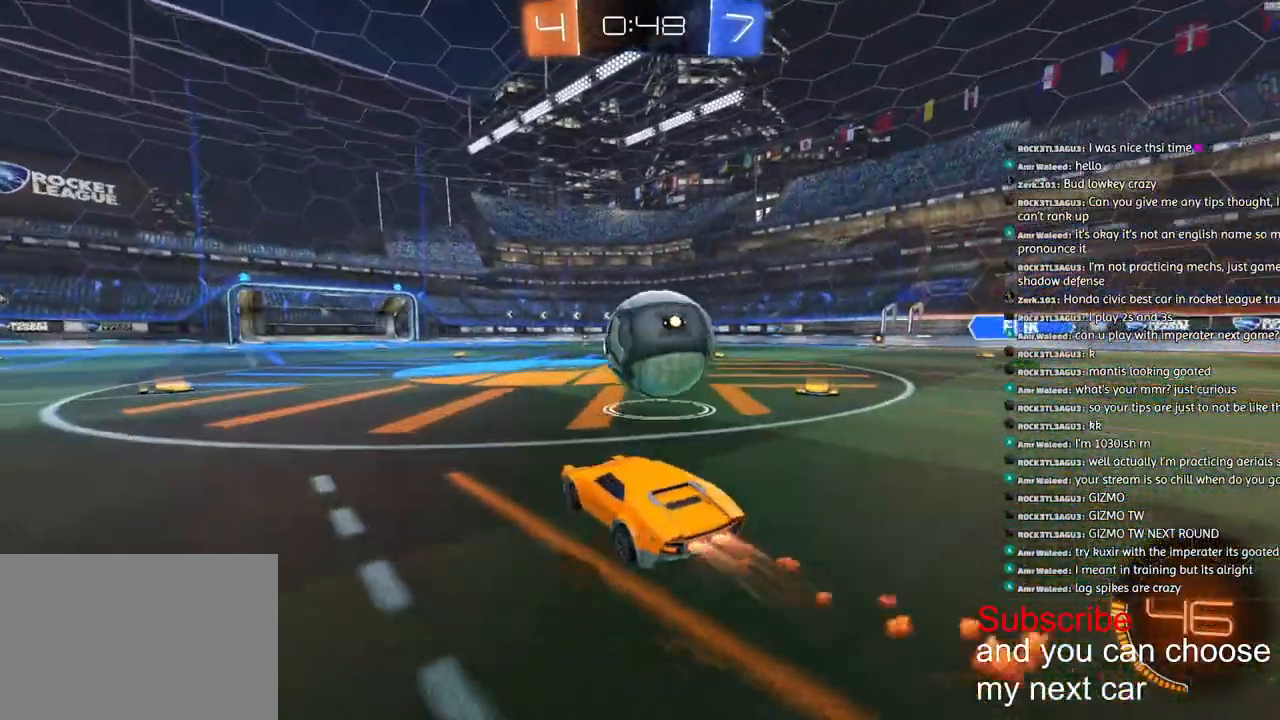
{"dt_ms": 500, "buttons": ["R1", "R2"], "left_stick": "center", "right_stick": "center", "events": [[83, "left_stick", "center"]]}
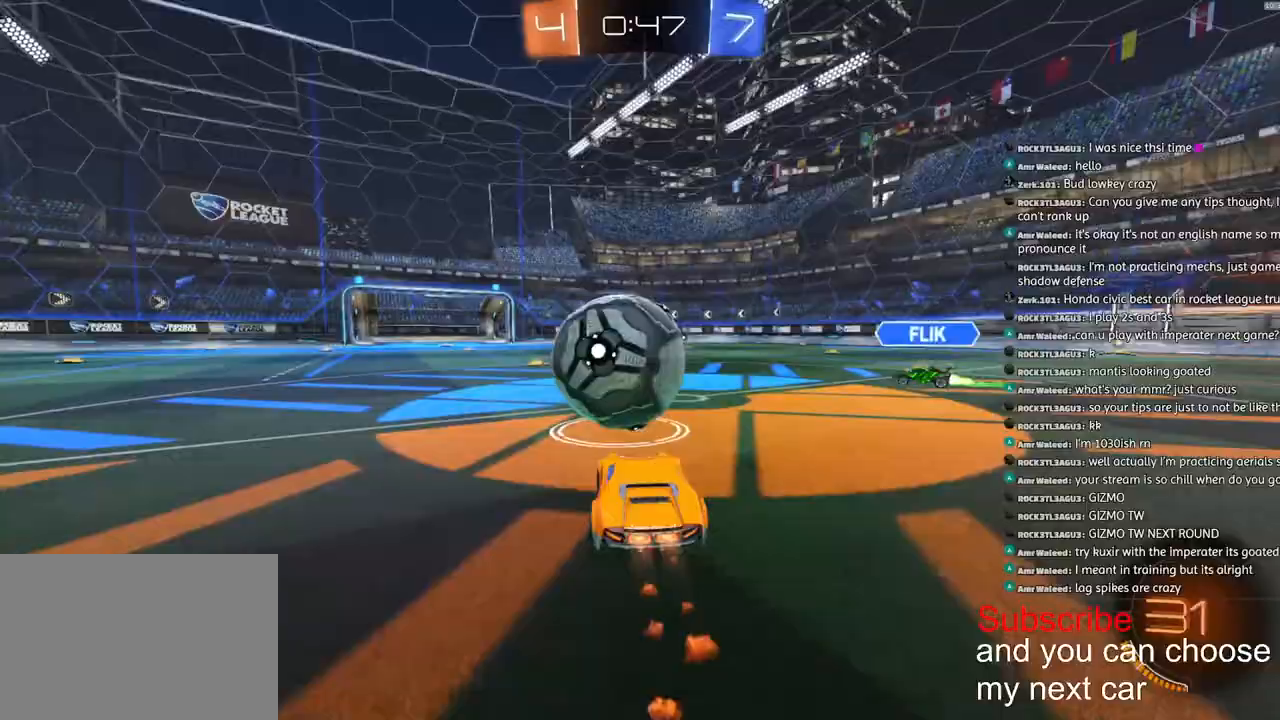
{"dt_ms": 500, "buttons": ["TRIANGLE", "L1", "R1", "R2"], "left_stick": "down-left", "right_stick": "center", "events": [[67, "CROSS", "down"], [117, "left_stick", "left"], [133, "L1", "down"], [150, "CROSS", "up"], [183, "CROSS", "down"], [233, "left_stick", "down-left"], [433, "CROSS", "up"], [483, "TRIANGLE", "down"]]}
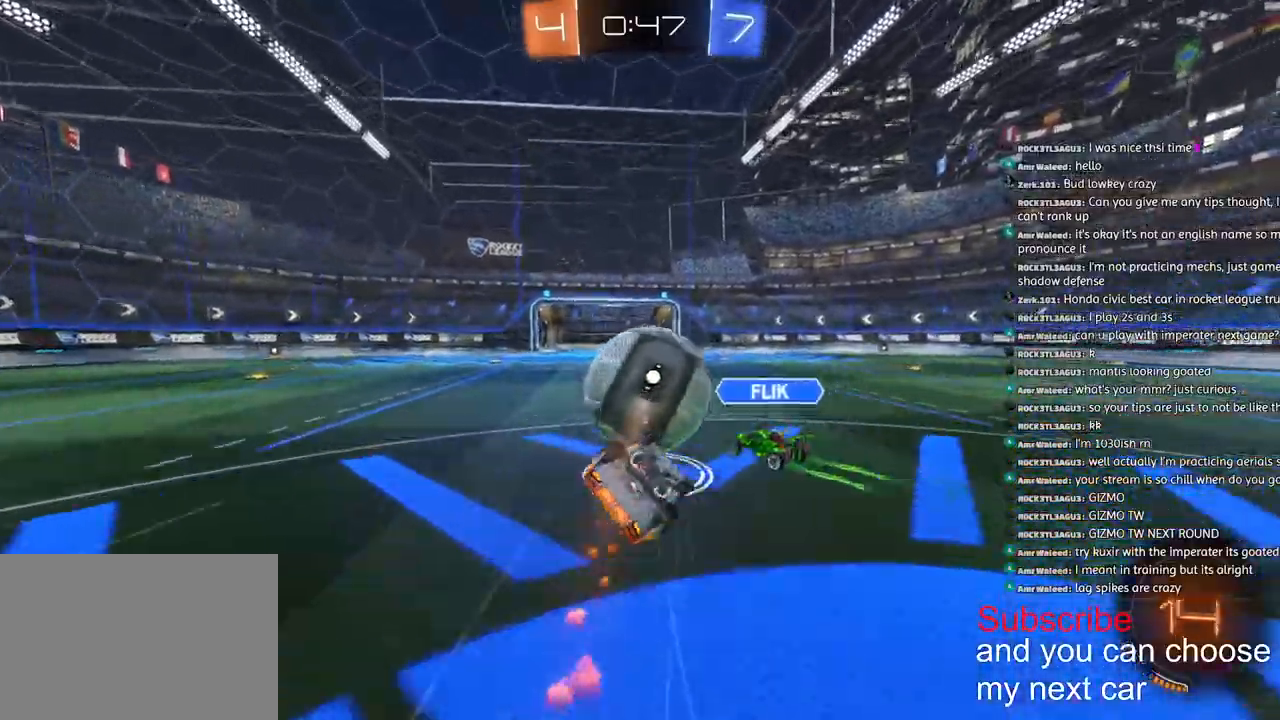
{"dt_ms": 500, "buttons": ["TRIANGLE", "R1", "R2"], "left_stick": "down-left", "right_stick": "center", "events": [[267, "TRIANGLE", "up"], [433, "TRIANGLE", "down"], [467, "L1", "up"]]}
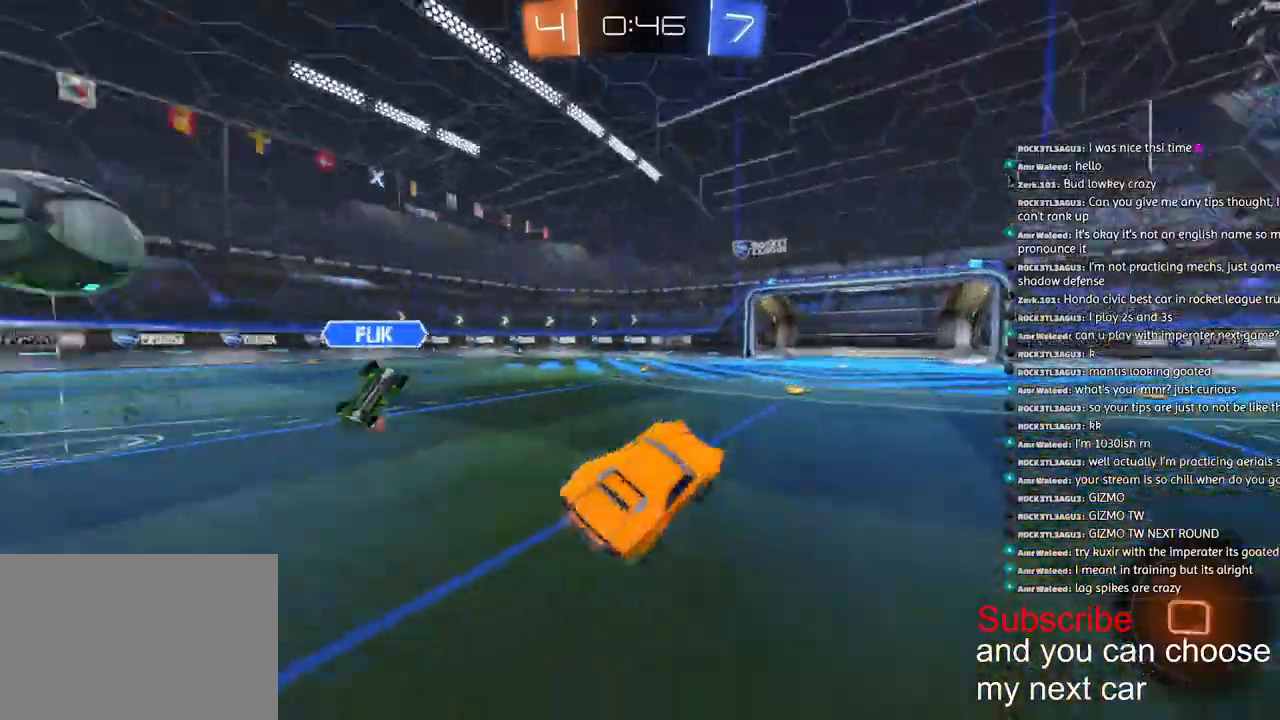
{"dt_ms": 500, "buttons": ["R1", "R2"], "left_stick": "down-left", "right_stick": "center", "events": [[17, "TRIANGLE", "up"], [83, "left_stick", "center"], [167, "left_stick", "down-left"]]}
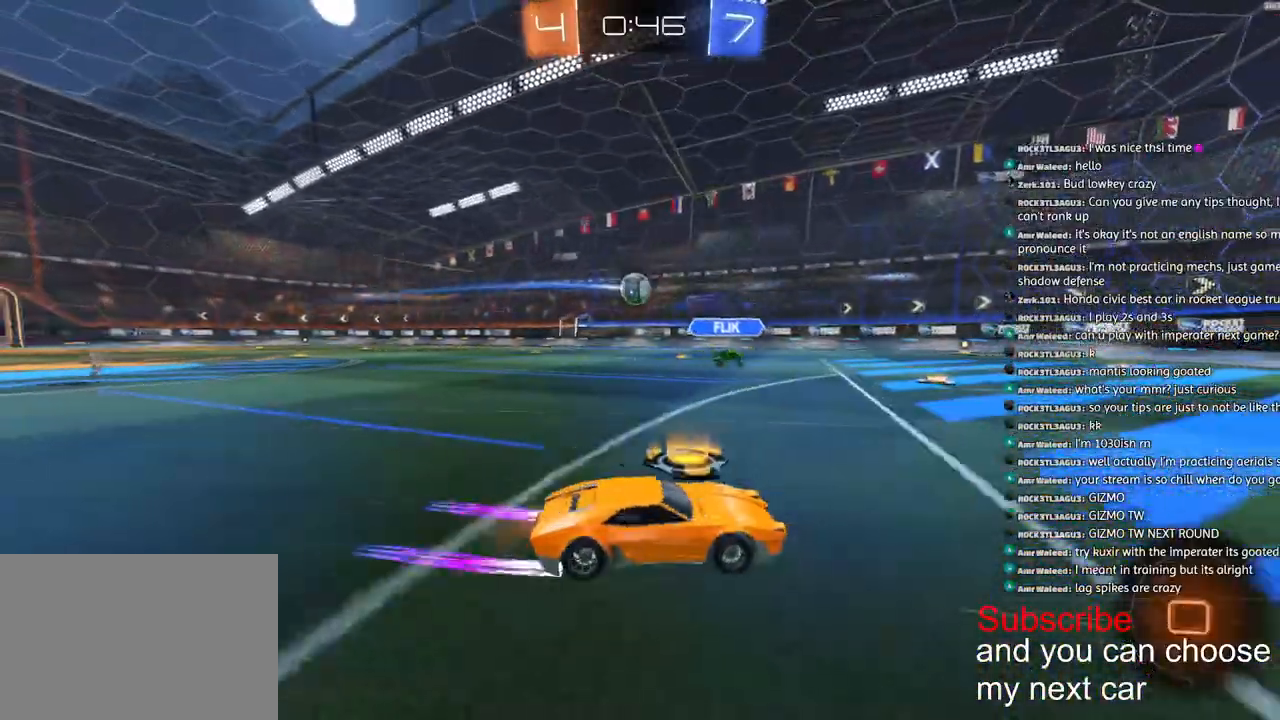
{"dt_ms": 500, "buttons": ["R1", "R2"], "left_stick": "down-left", "right_stick": "center", "events": []}
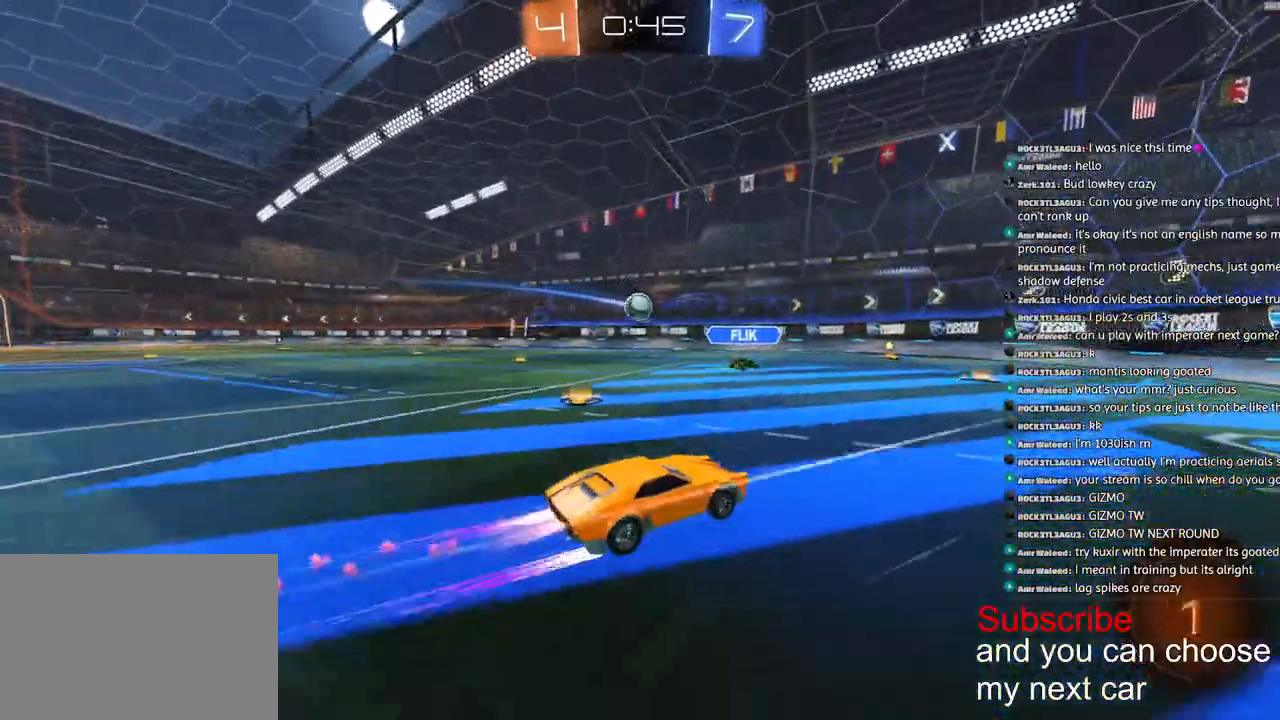
{"dt_ms": 500, "buttons": ["R2"], "left_stick": "down-left", "right_stick": "center", "events": [[283, "R1", "up"]]}
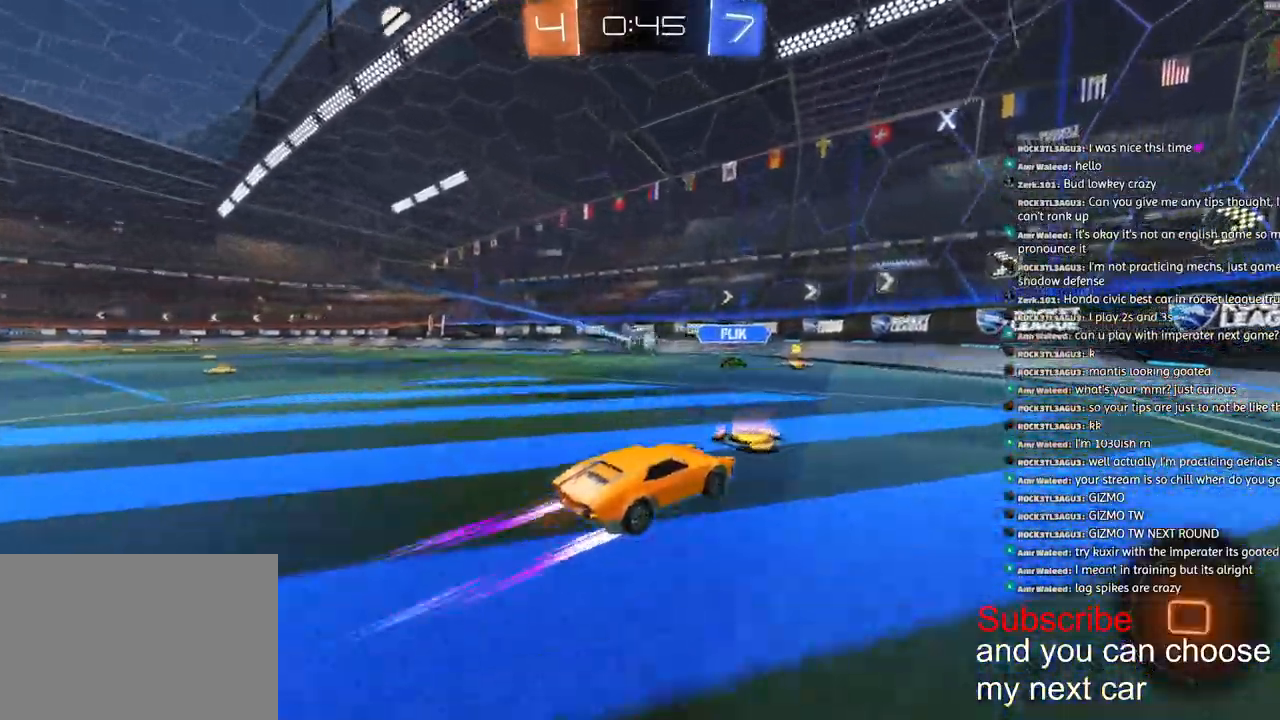
{"dt_ms": 500, "buttons": ["R2"], "left_stick": "down-left", "right_stick": "center", "events": []}
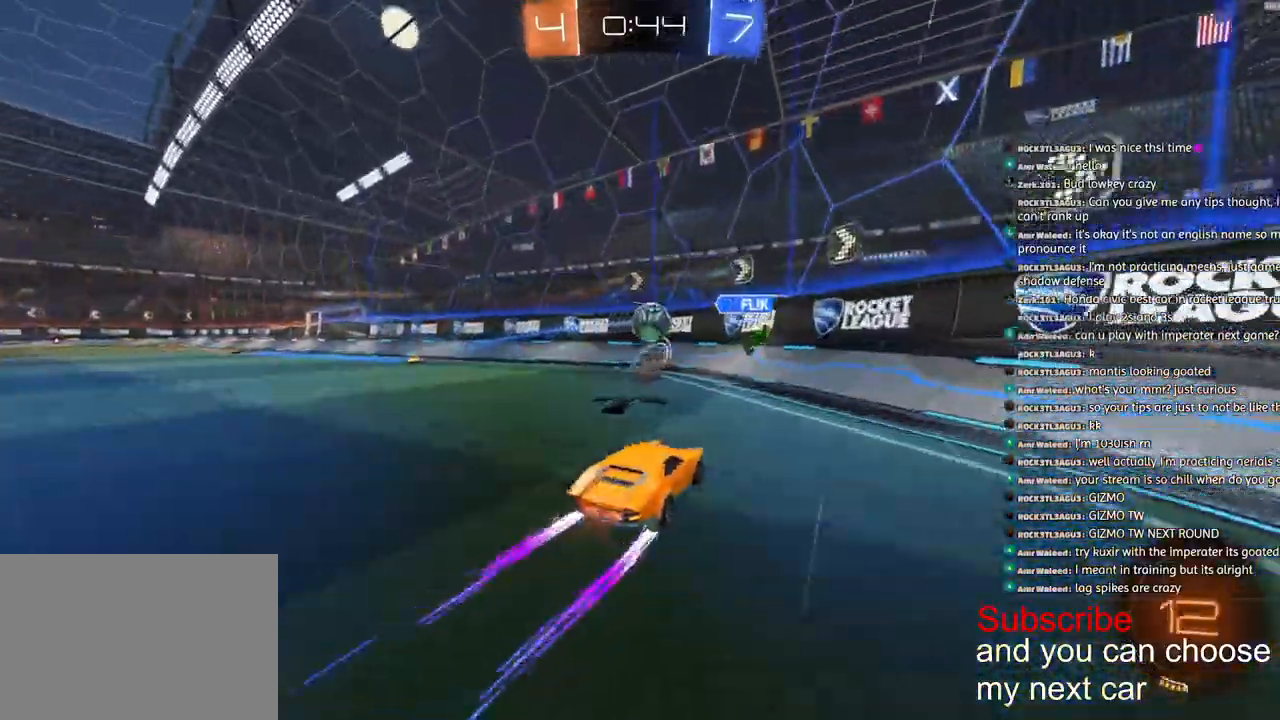
{"dt_ms": 500, "buttons": ["R1", "R2"], "left_stick": "down-left", "right_stick": "center", "events": [[300, "R1", "down"]]}
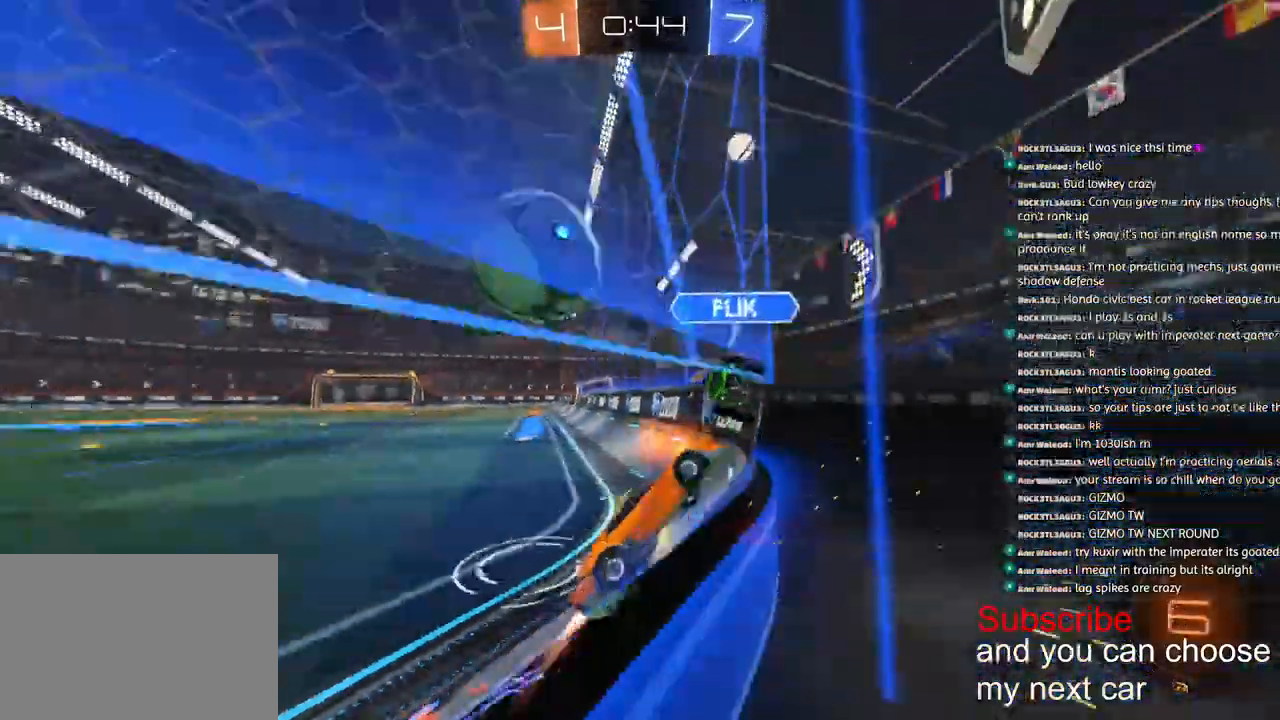
{"dt_ms": 500, "buttons": ["R1", "R2"], "left_stick": "down-left", "right_stick": "center", "events": [[350, "L1", "down"], [450, "L1", "up"]]}
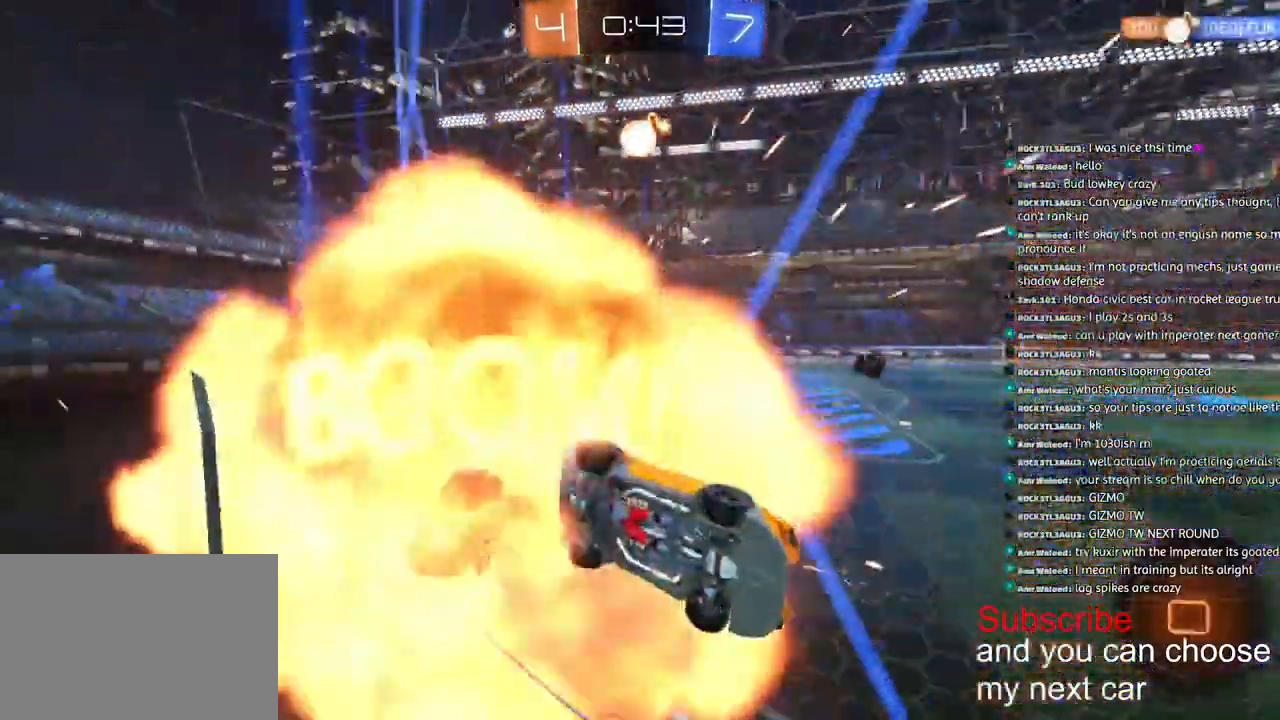
{"dt_ms": 500, "buttons": ["R1", "R2"], "left_stick": "down-left", "right_stick": "center"}
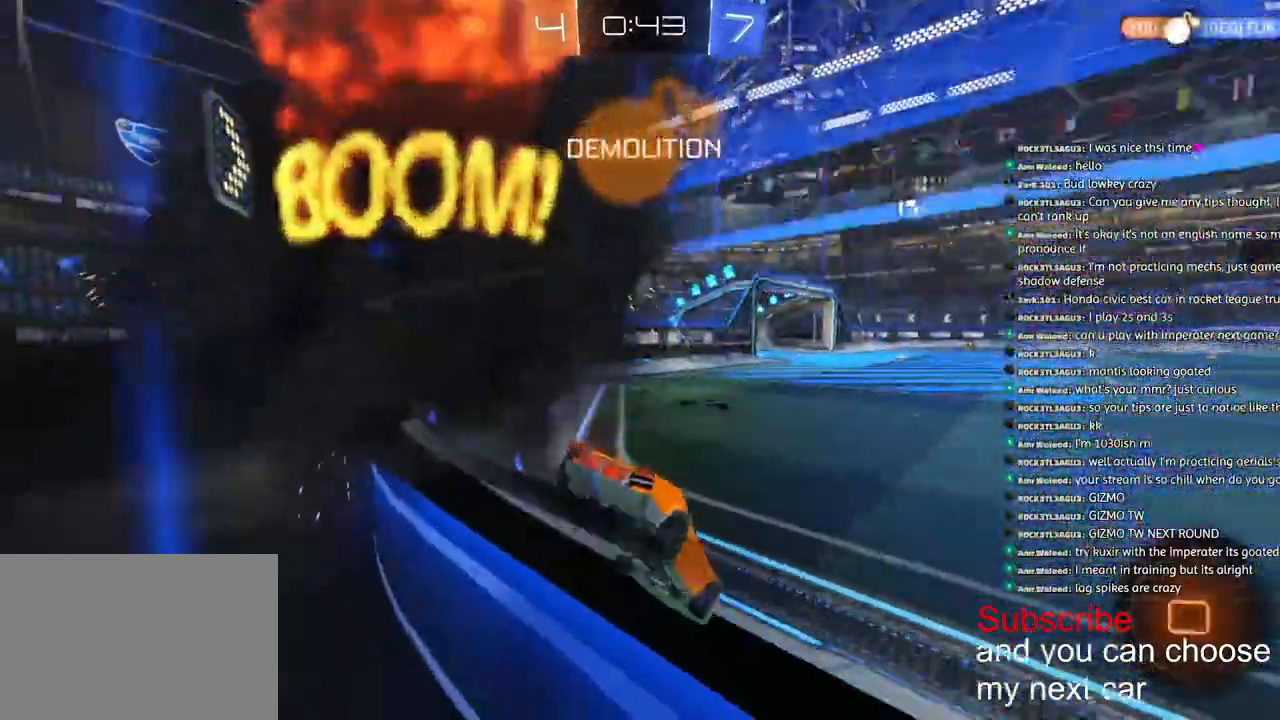
{"dt_ms": 500, "buttons": ["R2"], "left_stick": "down-left", "right_stick": "center", "events": [[450, "R1", "up"]]}
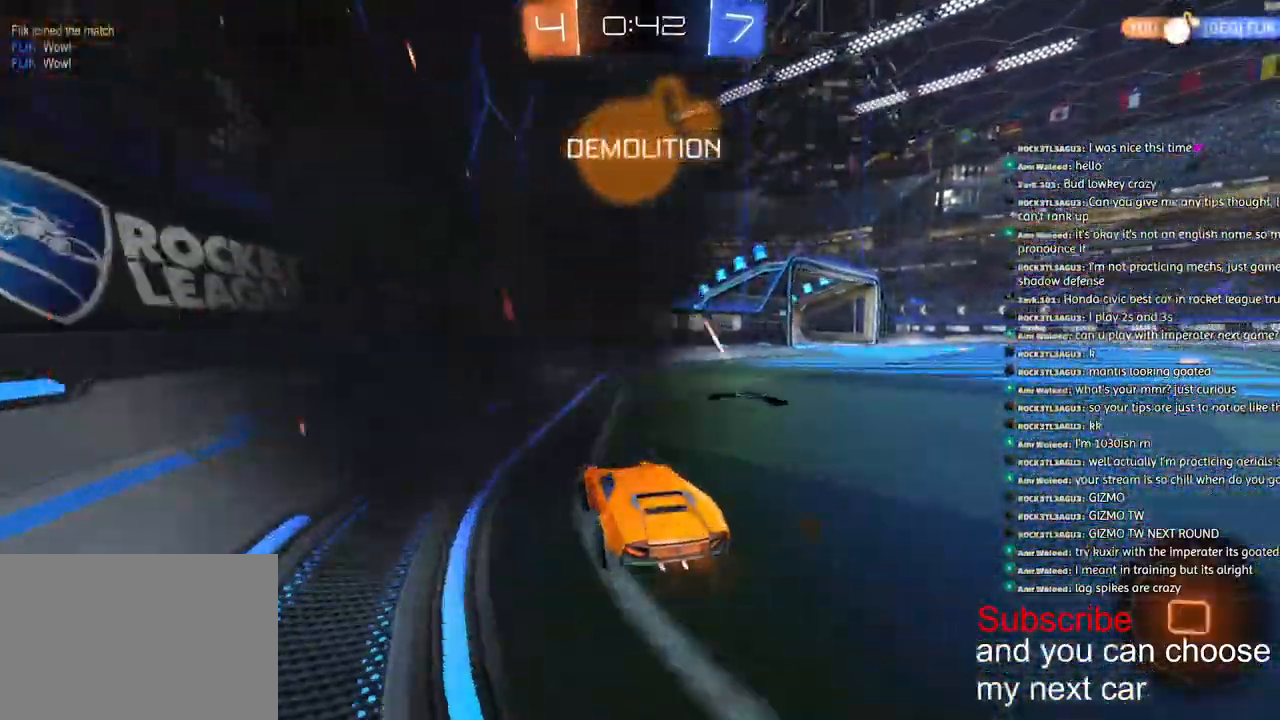
{"dt_ms": 500, "buttons": ["R2"], "left_stick": "down", "right_stick": "center", "events": [[150, "R2", "up"], [167, "left_stick", "right"], [467, "R2", "down"], [483, "left_stick", "down"]]}
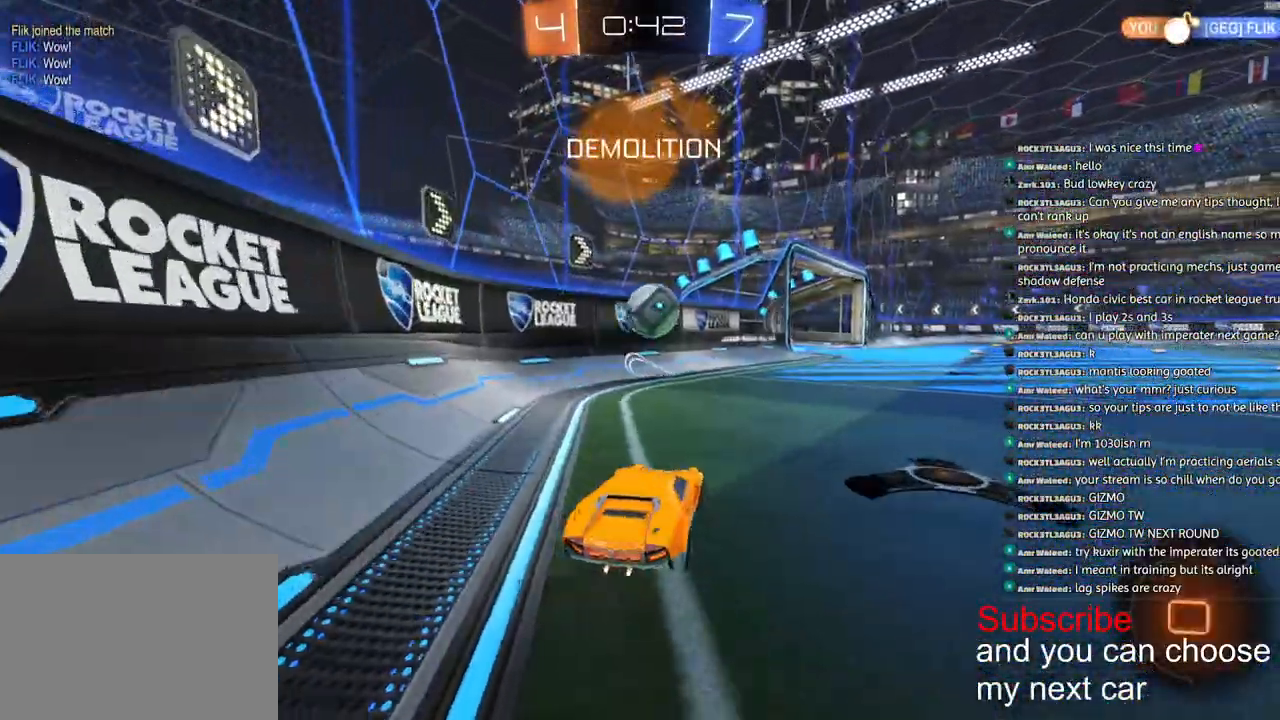
{"dt_ms": 500, "buttons": ["R2"], "left_stick": "center", "right_stick": "center", "events": [[200, "left_stick", "right"], [500, "left_stick", "center"]]}
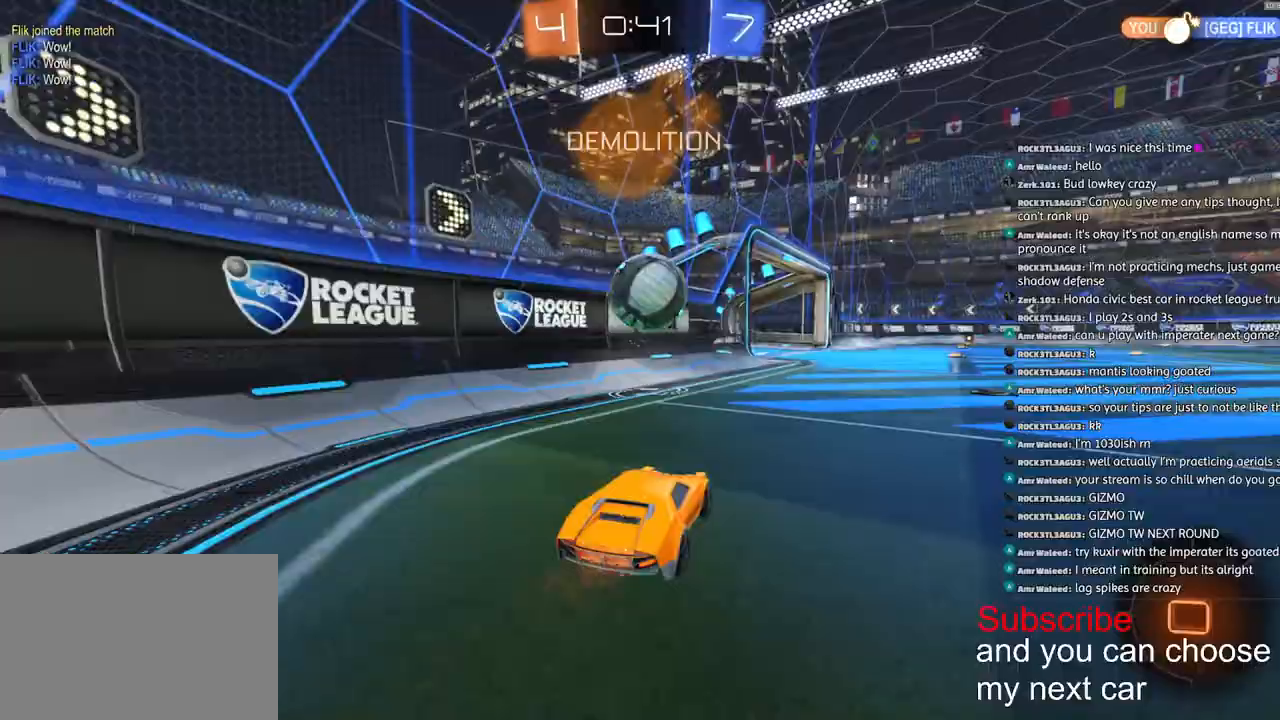
{"dt_ms": 500, "buttons": ["R2"], "left_stick": "right", "right_stick": "center", "events": [[317, "R2", "up"], [500, "R2", "down"], [500, "left_stick", "right"]]}
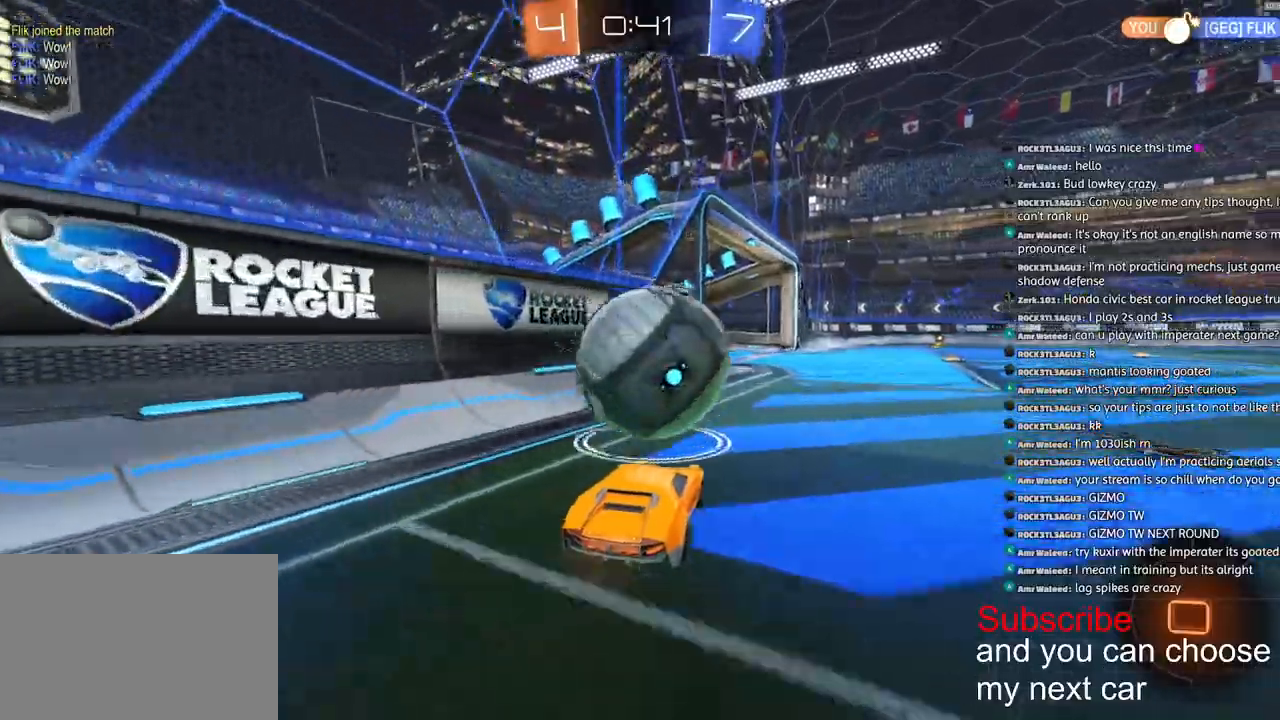
{"dt_ms": 500, "buttons": ["R2"], "left_stick": "center", "right_stick": "center"}
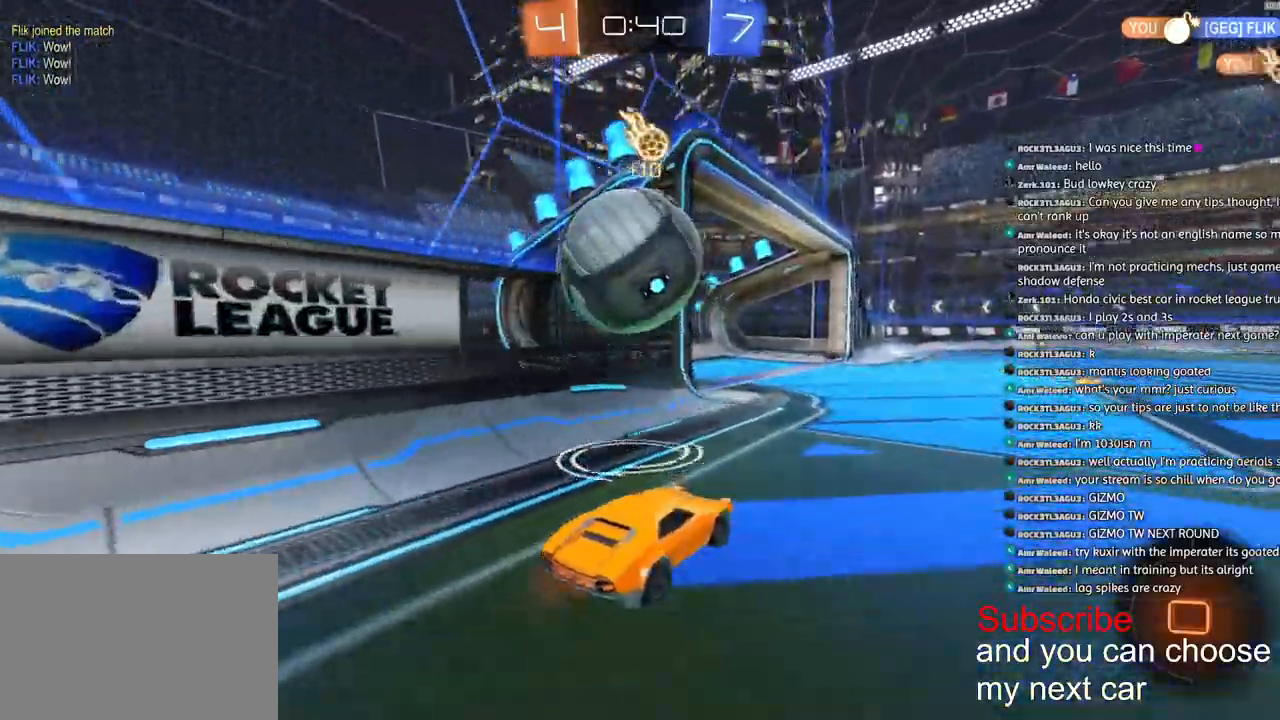
{"dt_ms": 500, "buttons": ["R2"], "left_stick": "right", "right_stick": "center"}
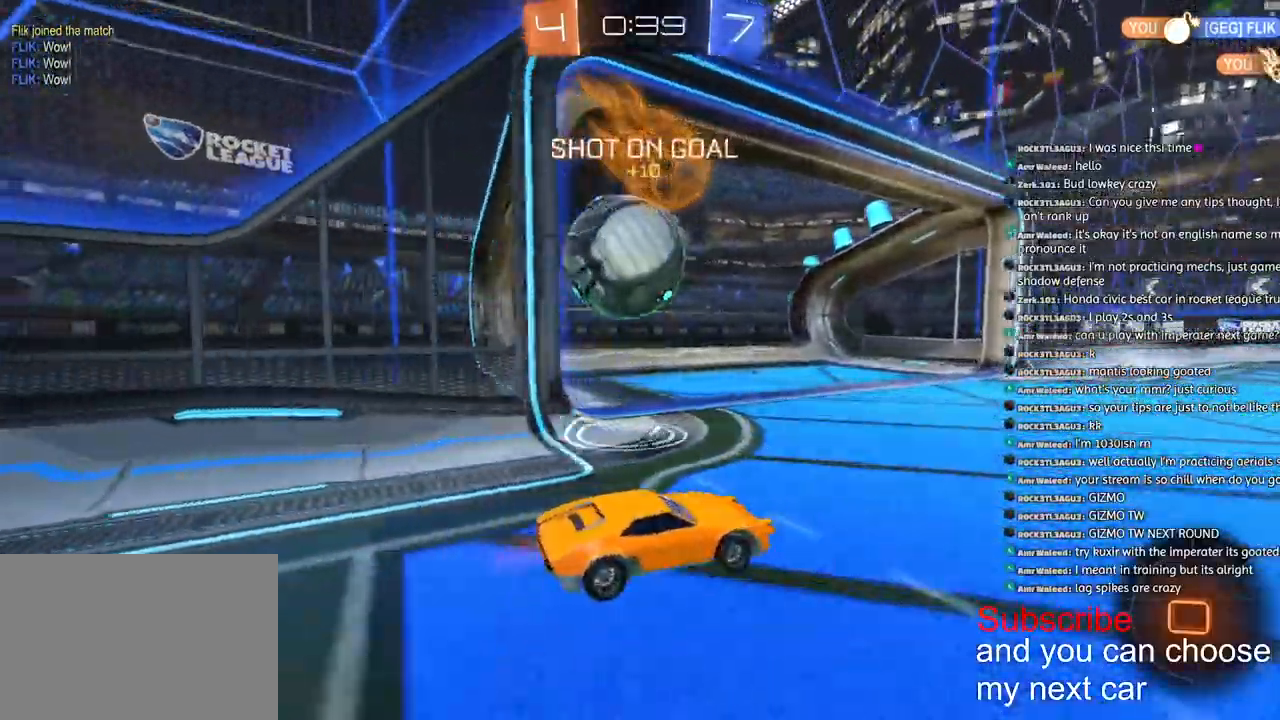
{"dt_ms": 500, "buttons": ["L2"], "left_stick": "down-left", "right_stick": "right", "events": [[250, "right_stick", "left"], [317, "R2", "up"], [317, "right_stick", "right"], [383, "left_stick", "left"], [417, "L2", "down"], [433, "left_stick", "down-left"]]}
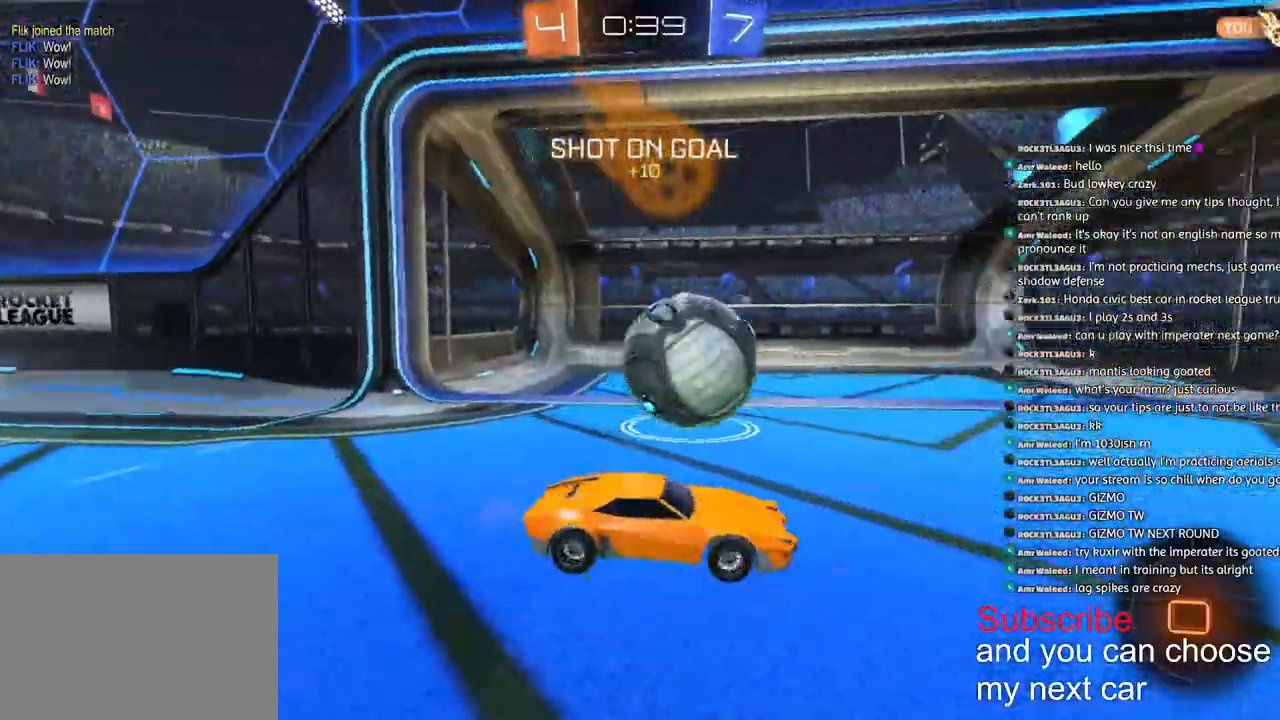
{"dt_ms": 500, "buttons": [], "left_stick": "left", "right_stick": "right", "events": [[67, "L2", "up"], [100, "left_stick", "center"], [117, "R2", "down"], [233, "left_stick", "right"], [400, "R2", "up"], [417, "left_stick", "left"]]}
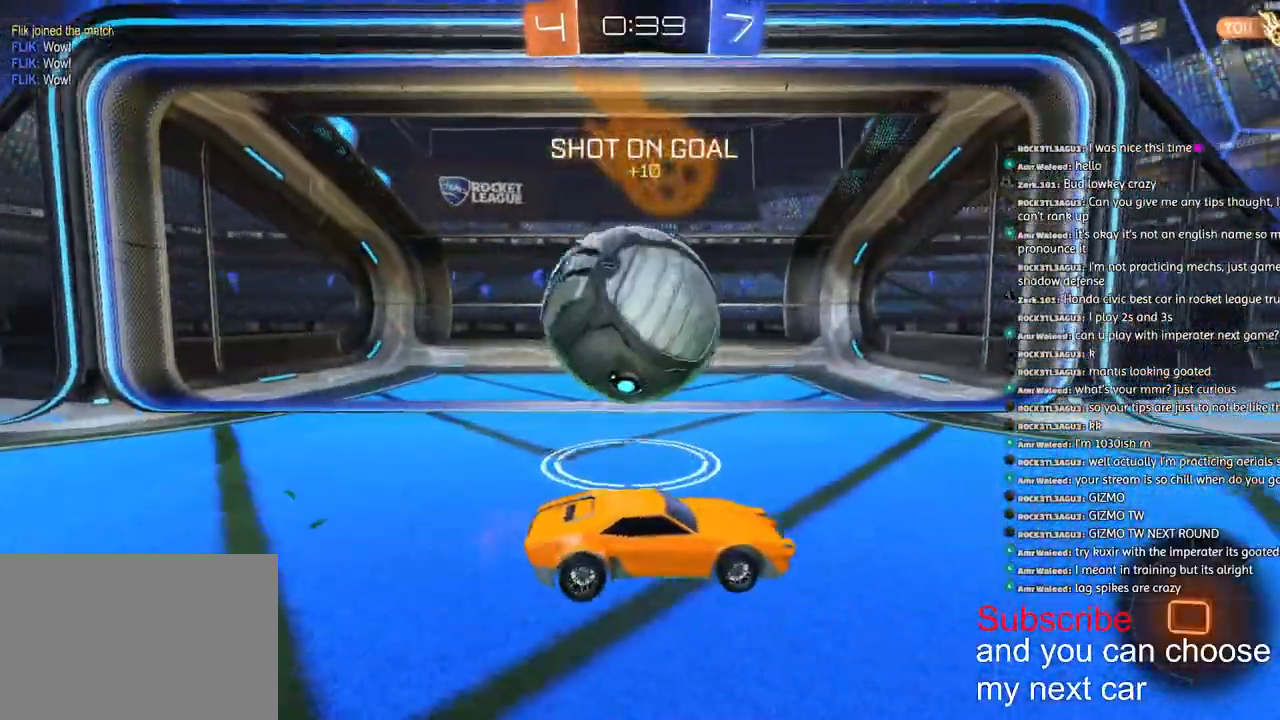
{"dt_ms": 1000, "buttons": ["R2"], "left_stick": "down-left", "right_stick": "center"}
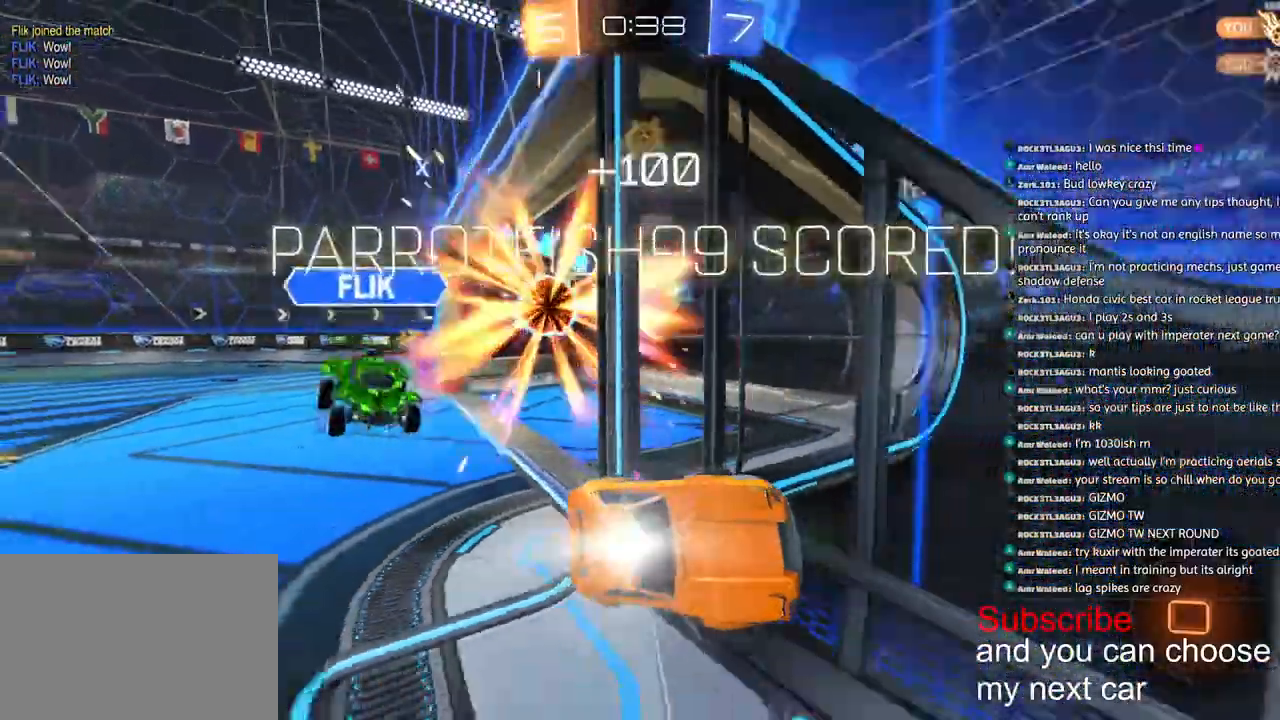
{"dt_ms": 500, "buttons": [], "left_stick": "left", "right_stick": "center", "events": [[33, "left_stick", "left"], [67, "DPAD_DOWN", "down"], [167, "DPAD_DOWN", "up"], [250, "DPAD_LEFT", "down"], [283, "R2", "up"], [350, "DPAD_LEFT", "up"]]}